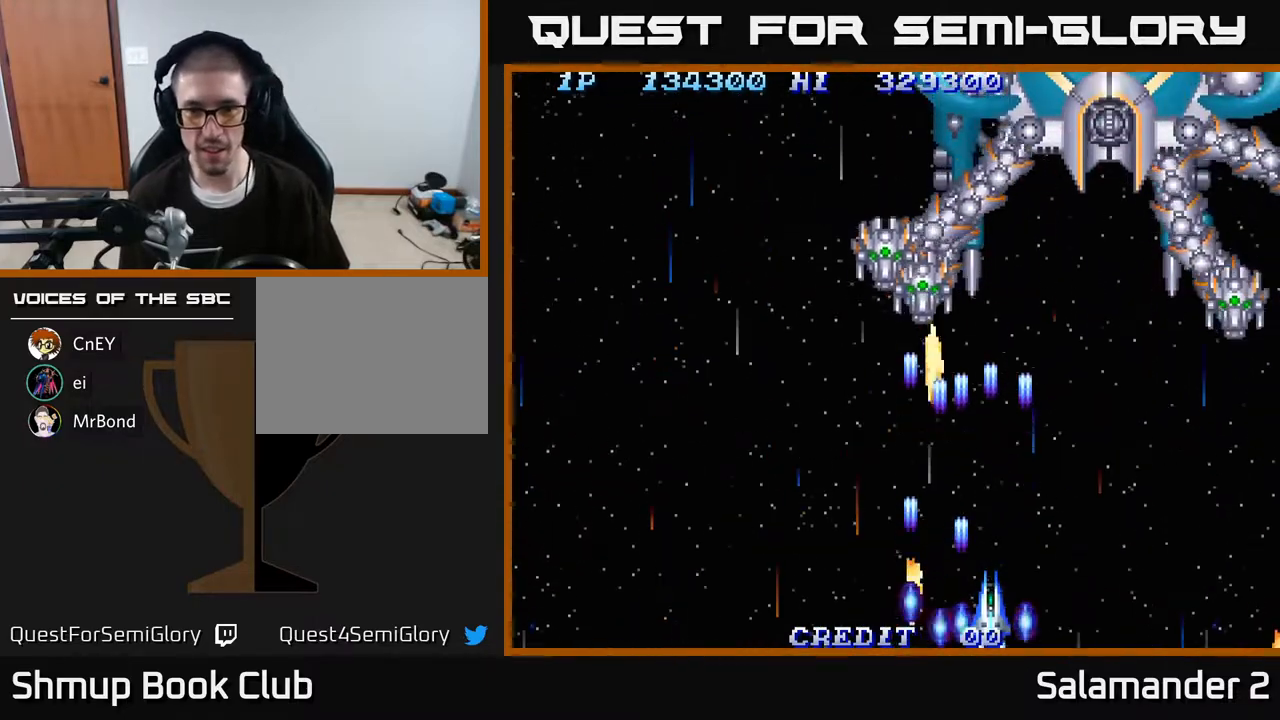
Gameplay with a controller (Xbox layout); each line is a JSON object with the inputs held at the frame after it. "events" lists button and stick changes between this image and that frame as [ms after this image, input, new state], when the widget could be followed in between. Not read: left_stick.
{"buttons": [], "right_stick": "center", "events": [[83, "A", "down"], [133, "A", "up"], [217, "A", "down"], [300, "A", "up"], [417, "A", "down"], [483, "A", "up"]]}
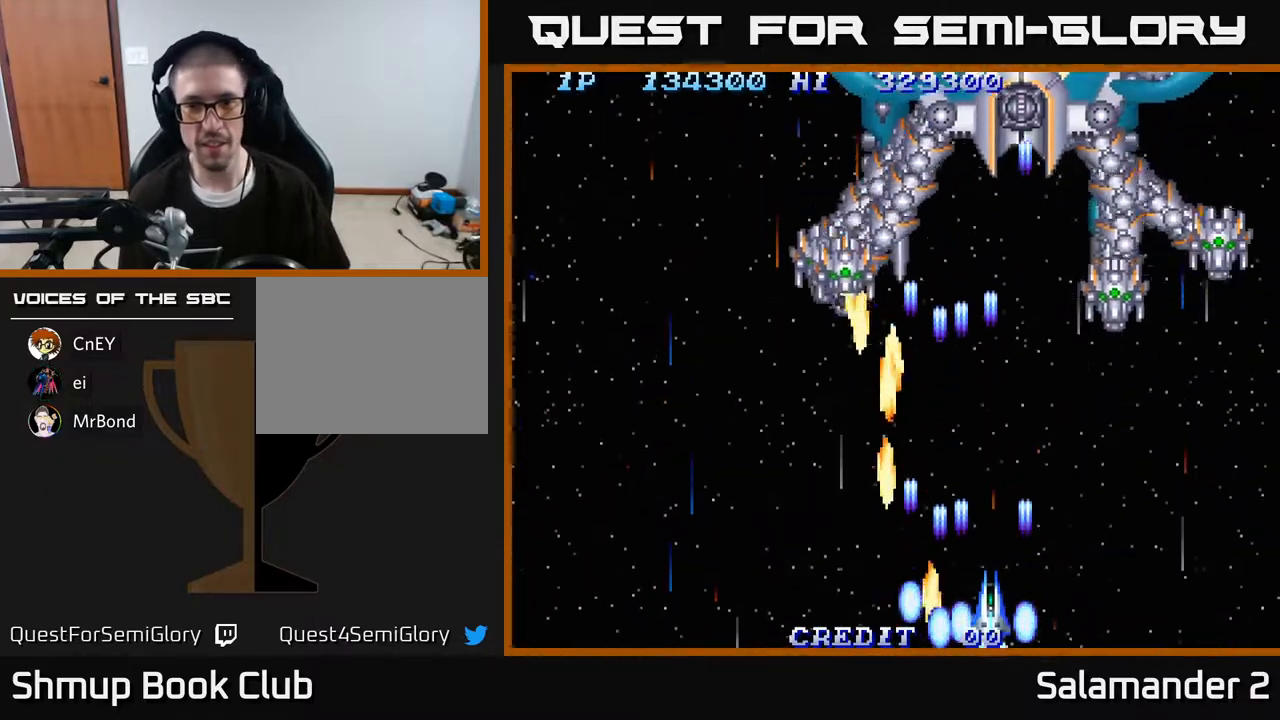
{"buttons": ["A", "DPAD_UP", "DPAD_LEFT"], "right_stick": "center", "events": [[67, "A", "down"], [167, "A", "up"], [250, "A", "down"], [267, "DPAD_UP", "down"], [350, "A", "up"], [433, "A", "down"], [500, "DPAD_LEFT", "down"]]}
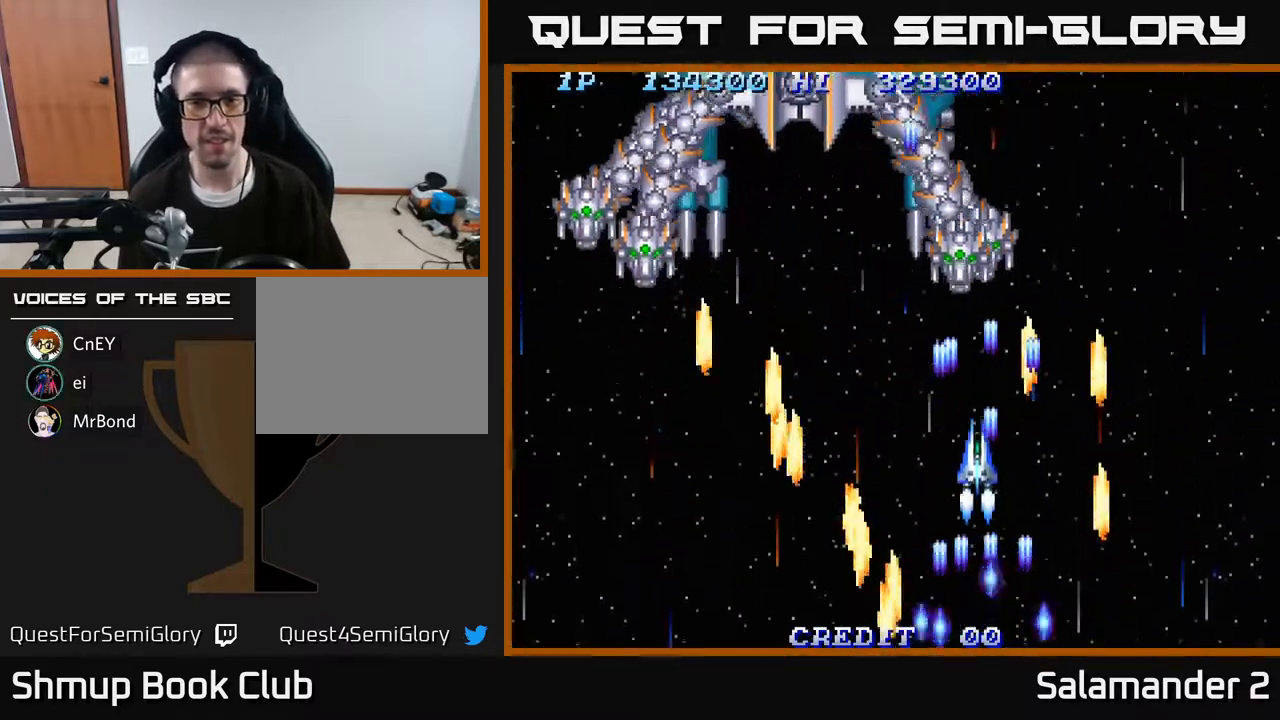
{"buttons": ["DPAD_DOWN", "DPAD_LEFT"], "right_stick": "center", "events": [[17, "A", "up"], [100, "A", "down"], [117, "DPAD_UP", "up"], [167, "A", "up"], [250, "A", "down"], [300, "DPAD_LEFT", "up"], [333, "A", "up"], [417, "A", "down"], [467, "DPAD_DOWN", "down"], [483, "A", "up"], [500, "DPAD_LEFT", "down"]]}
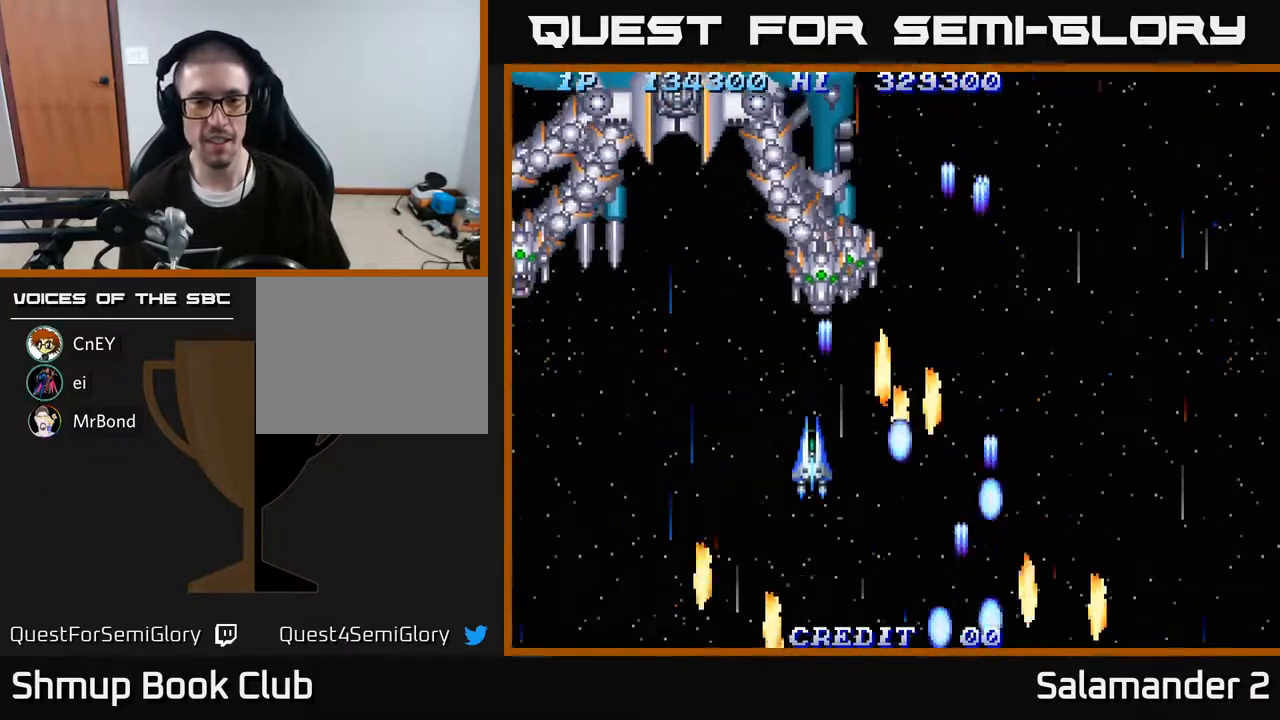
{"buttons": ["DPAD_LEFT"], "right_stick": "center", "events": [[83, "A", "down"], [100, "DPAD_LEFT", "up"], [150, "A", "up"], [250, "A", "down"], [317, "A", "up"], [400, "A", "down"], [467, "DPAD_LEFT", "down"], [483, "A", "up"], [500, "DPAD_DOWN", "up"]]}
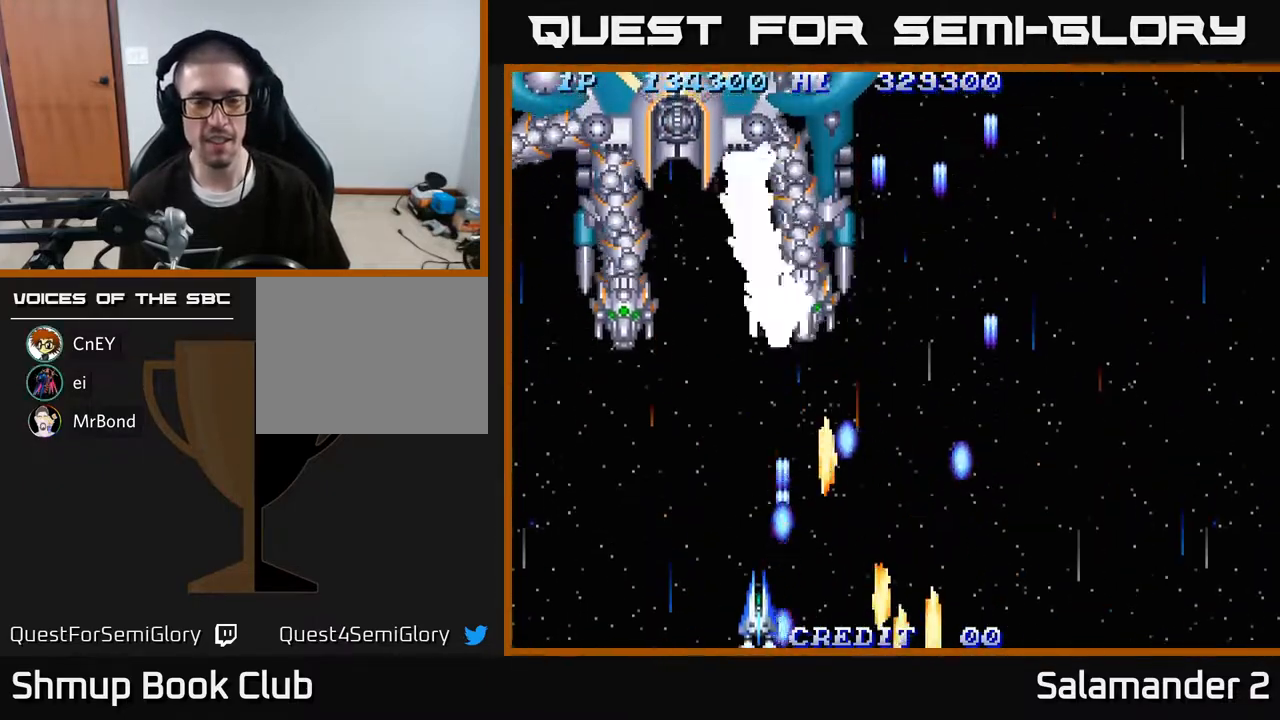
{"buttons": ["A"], "right_stick": "center", "events": [[83, "A", "down"], [150, "A", "up"], [233, "A", "down"], [233, "DPAD_DOWN", "down"], [267, "DPAD_LEFT", "up"], [283, "A", "up"], [367, "A", "down"], [367, "DPAD_DOWN", "up"], [400, "A", "up"], [467, "A", "down"]]}
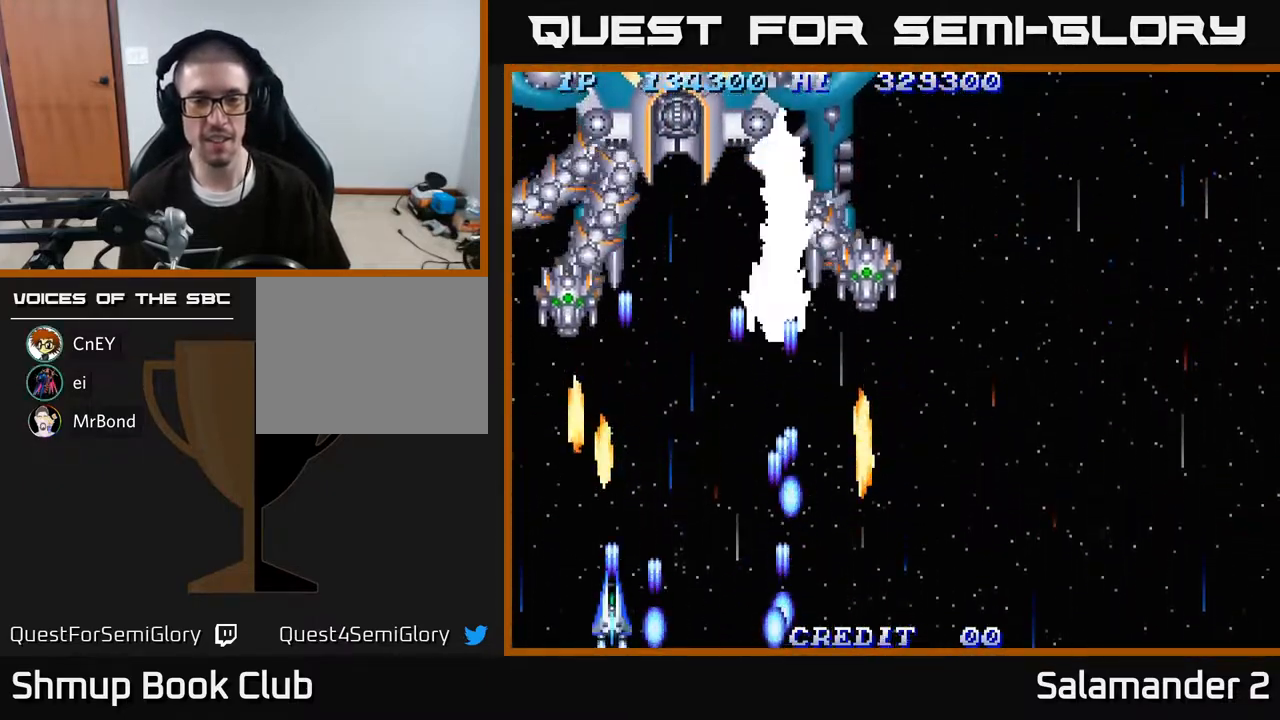
{"buttons": ["A"], "right_stick": "center", "events": [[33, "A", "up"], [100, "A", "down"], [167, "A", "up"], [183, "DPAD_DOWN", "down"], [200, "DPAD_RIGHT", "down"], [267, "A", "down"], [300, "DPAD_DOWN", "up"], [333, "A", "up"], [350, "DPAD_RIGHT", "up"], [433, "A", "down"]]}
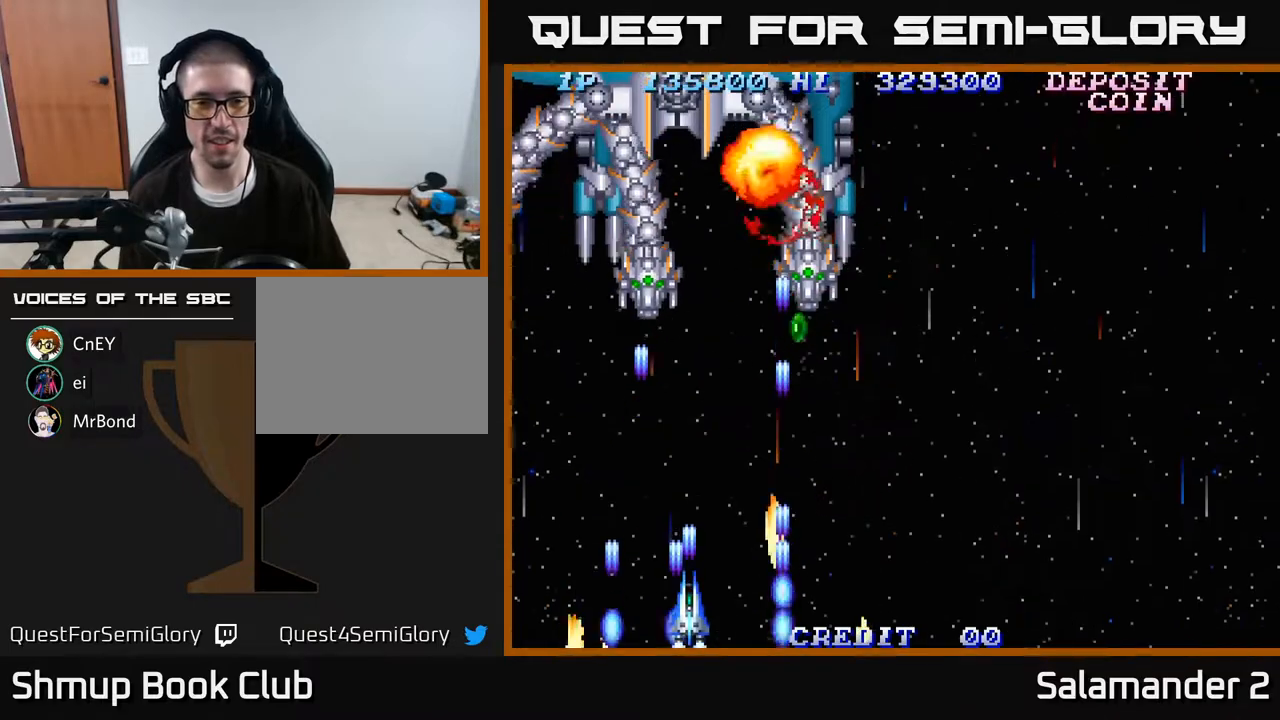
{"buttons": ["A", "DPAD_DOWN"], "right_stick": "center", "events": [[17, "A", "up"], [100, "A", "down"], [133, "DPAD_LEFT", "down"], [167, "A", "up"], [283, "A", "down"], [367, "A", "up"], [383, "DPAD_LEFT", "up"], [417, "DPAD_DOWN", "down"], [450, "A", "down"]]}
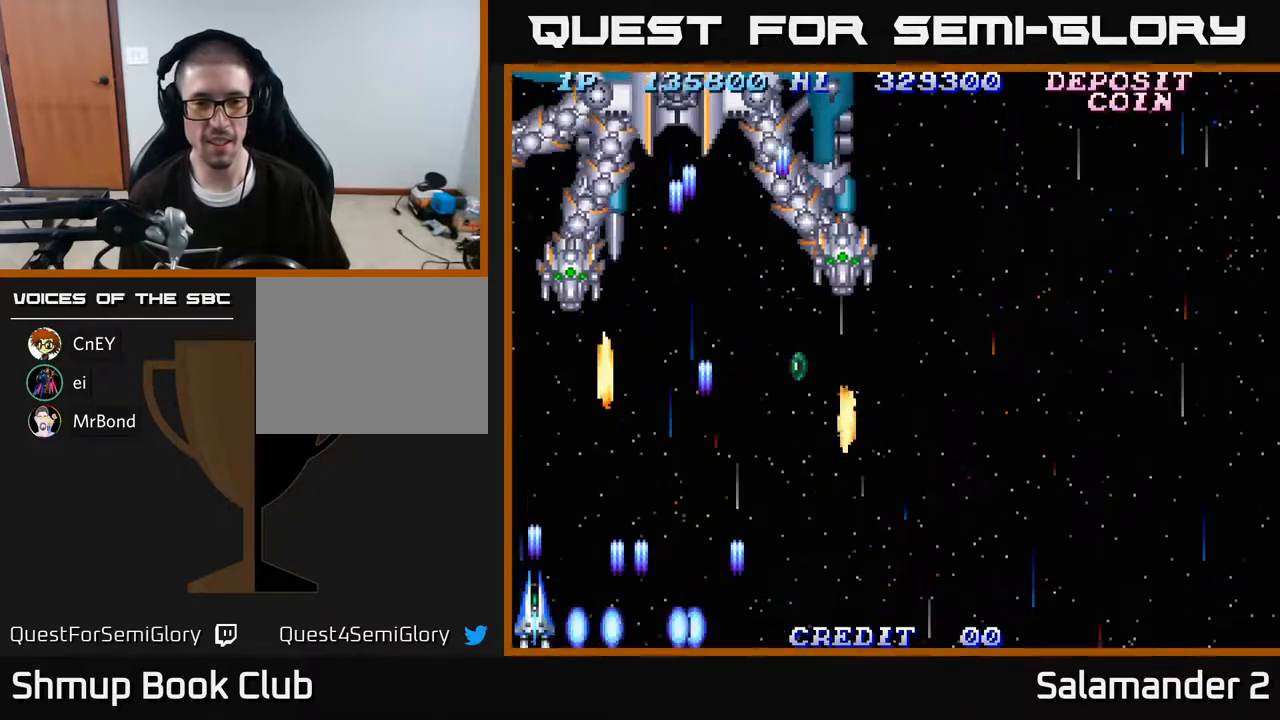
{"buttons": ["A", "DPAD_UP", "DPAD_RIGHT"], "right_stick": "center", "events": [[50, "A", "up"], [67, "DPAD_DOWN", "up"], [133, "A", "down"], [167, "DPAD_DOWN", "down"], [167, "DPAD_RIGHT", "down"], [217, "A", "up"], [300, "A", "down"], [317, "DPAD_DOWN", "up"], [383, "A", "up"], [483, "A", "down"], [500, "DPAD_UP", "down"]]}
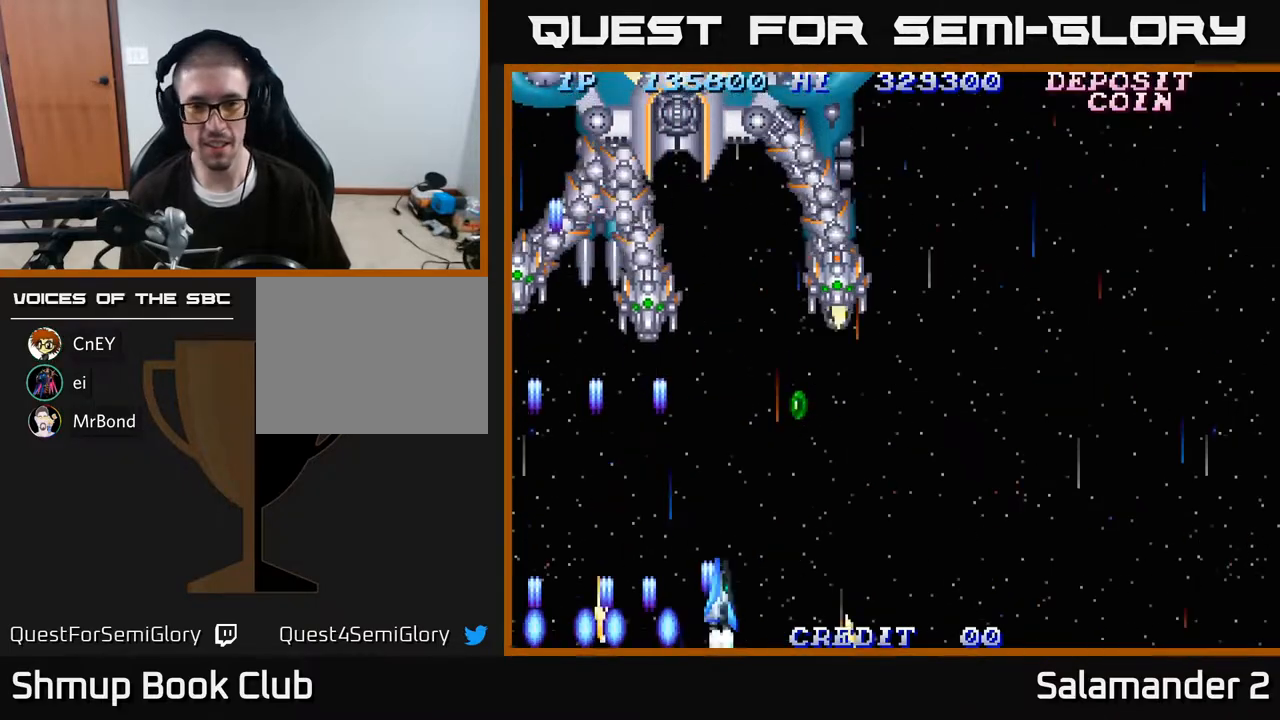
{"buttons": [], "right_stick": "center", "events": [[50, "DPAD_RIGHT", "up"], [67, "A", "up"], [150, "DPAD_UP", "up"], [167, "A", "down"], [233, "DPAD_RIGHT", "down"], [250, "A", "up"], [333, "DPAD_RIGHT", "up"], [350, "A", "down"], [350, "DPAD_UP", "down"], [367, "DPAD_LEFT", "down"], [433, "A", "up"], [450, "DPAD_UP", "up"], [483, "DPAD_LEFT", "up"]]}
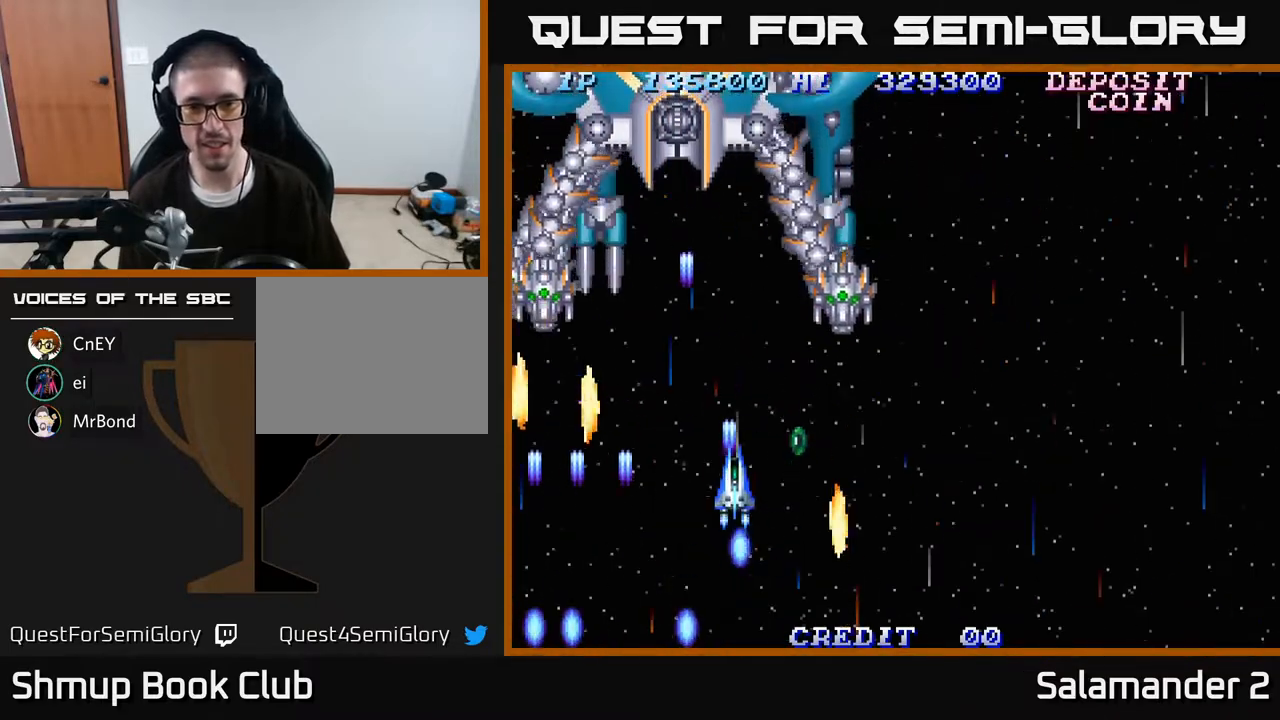
{"buttons": ["DPAD_DOWN", "DPAD_RIGHT"], "right_stick": "center", "events": [[17, "A", "down"], [117, "A", "up"], [133, "DPAD_RIGHT", "down"], [200, "A", "down"], [300, "A", "up"], [350, "DPAD_DOWN", "down"], [383, "A", "down"], [450, "A", "up"]]}
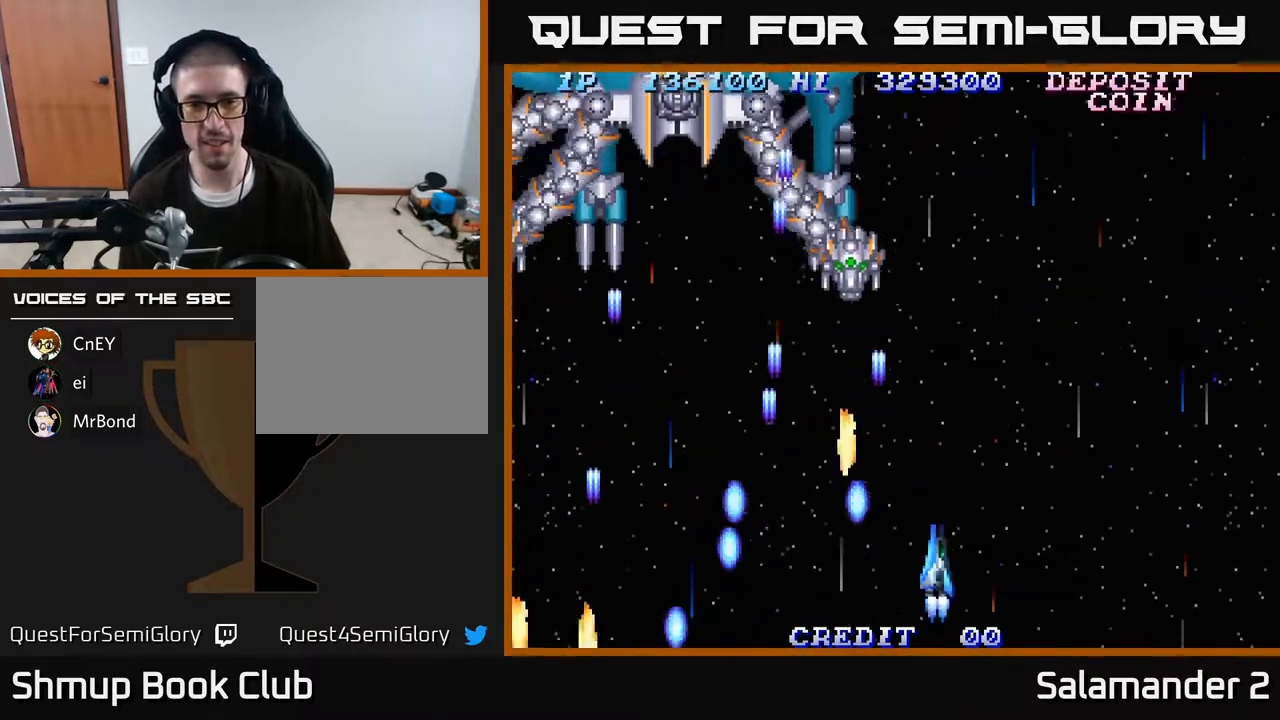
{"buttons": ["DPAD_LEFT"], "right_stick": "center", "events": [[67, "A", "down"], [67, "DPAD_RIGHT", "up"], [83, "A", "up"], [200, "A", "down"], [233, "A", "up"], [250, "DPAD_DOWN", "up"], [350, "A", "down"], [417, "A", "up"], [433, "DPAD_LEFT", "down"]]}
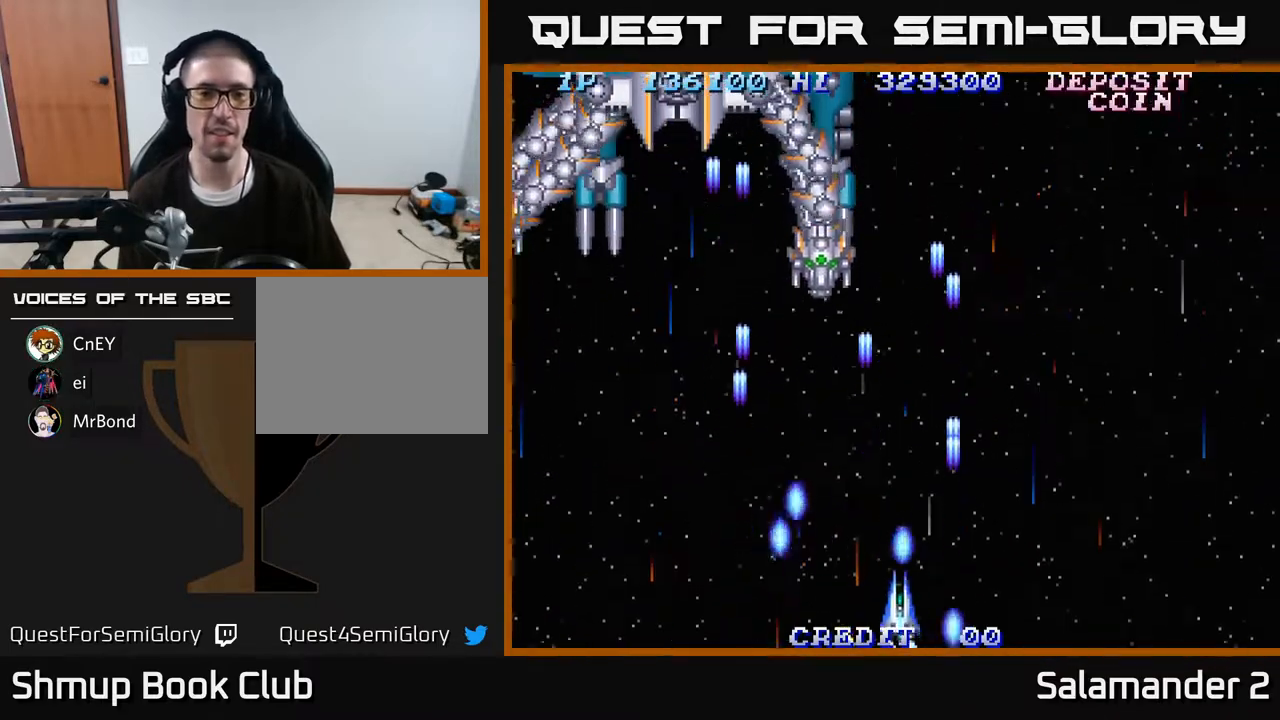
{"buttons": ["A", "DPAD_DOWN"], "right_stick": "center", "events": [[17, "A", "down"], [100, "A", "up"], [117, "DPAD_UP", "down"], [167, "DPAD_LEFT", "up"], [183, "A", "down"], [217, "DPAD_UP", "up"], [267, "A", "up"], [350, "A", "down"], [350, "DPAD_DOWN", "down"], [400, "A", "up"], [483, "A", "down"]]}
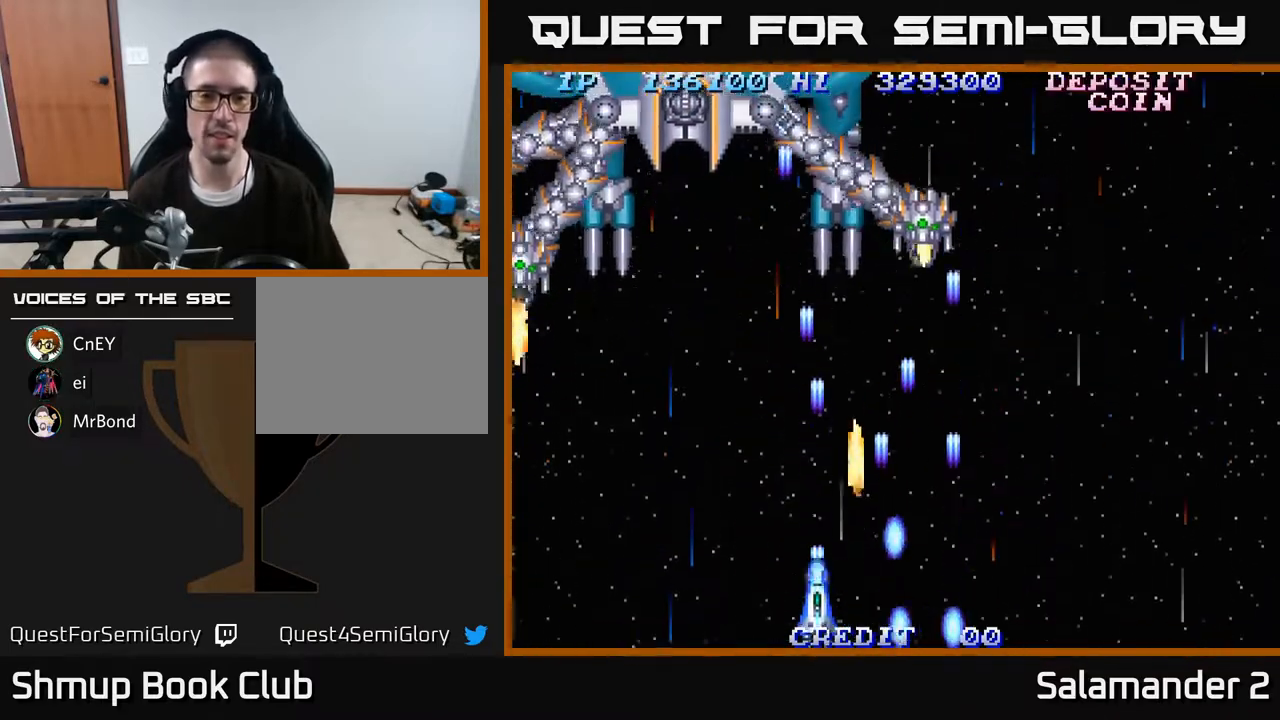
{"buttons": ["A"], "right_stick": "center", "events": [[33, "DPAD_DOWN", "up"], [50, "A", "up"], [50, "DPAD_LEFT", "down"], [133, "A", "down"], [200, "A", "up"], [233, "DPAD_LEFT", "up"], [300, "A", "down"], [367, "A", "up"], [467, "A", "down"]]}
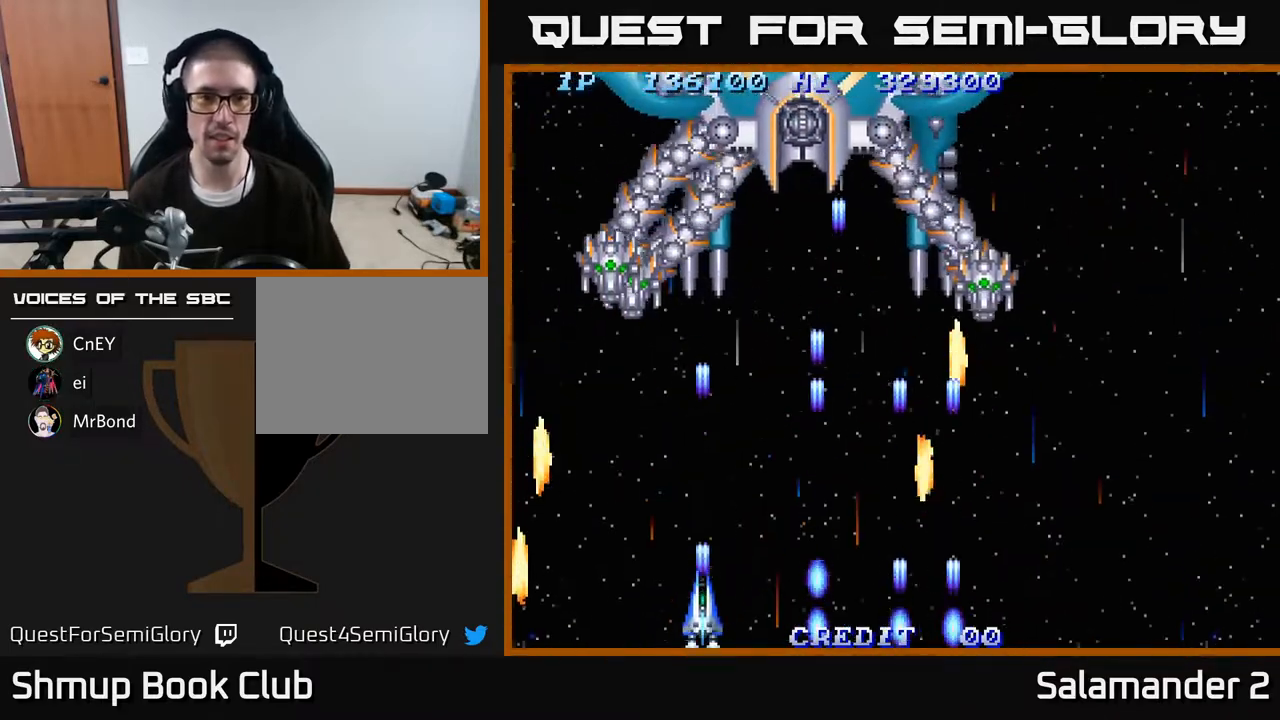
{"buttons": ["A"], "right_stick": "center", "events": [[50, "A", "up"], [50, "DPAD_RIGHT", "down"], [117, "A", "down"], [183, "DPAD_RIGHT", "up"], [183, "DPAD_UP", "down"], [200, "A", "up"], [300, "A", "down"], [383, "A", "up"], [383, "DPAD_UP", "up"], [467, "A", "down"]]}
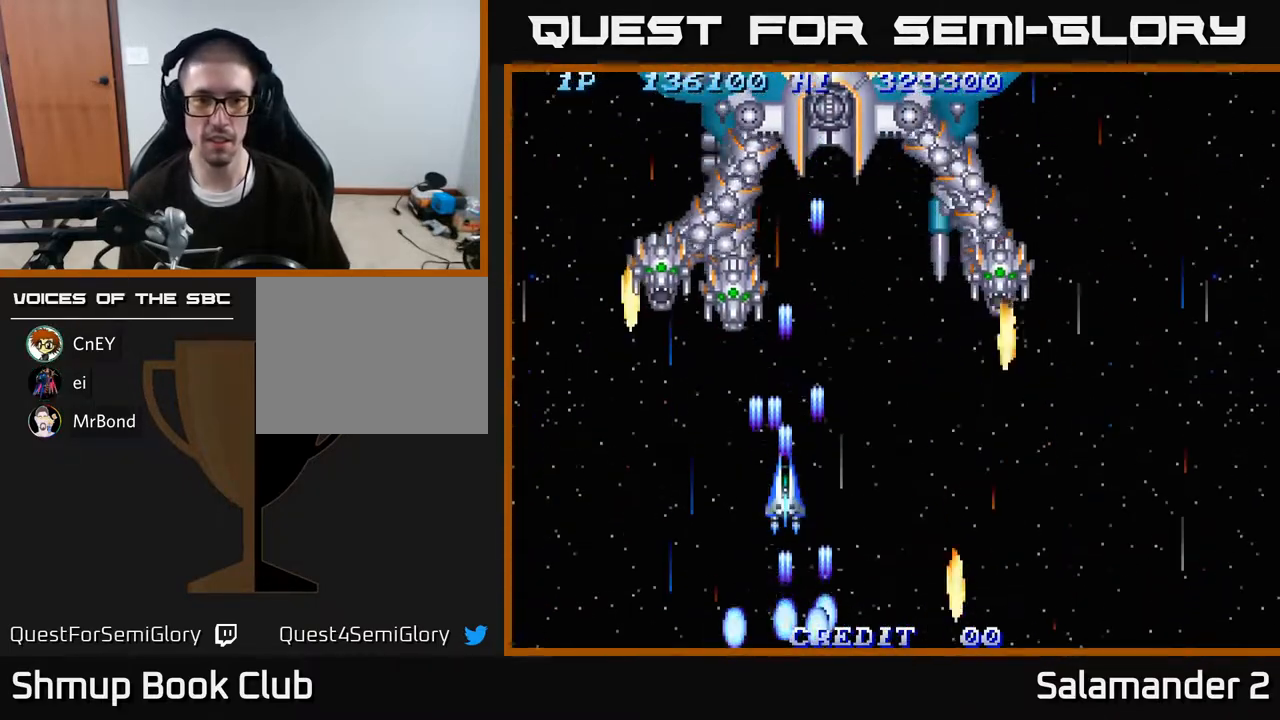
{"buttons": ["A", "DPAD_DOWN"], "right_stick": "center", "events": [[33, "A", "up"], [67, "DPAD_DOWN", "down"], [117, "A", "down"], [183, "DPAD_LEFT", "down"], [200, "A", "up"], [283, "A", "down"], [333, "DPAD_LEFT", "up"], [383, "A", "up"], [483, "A", "down"]]}
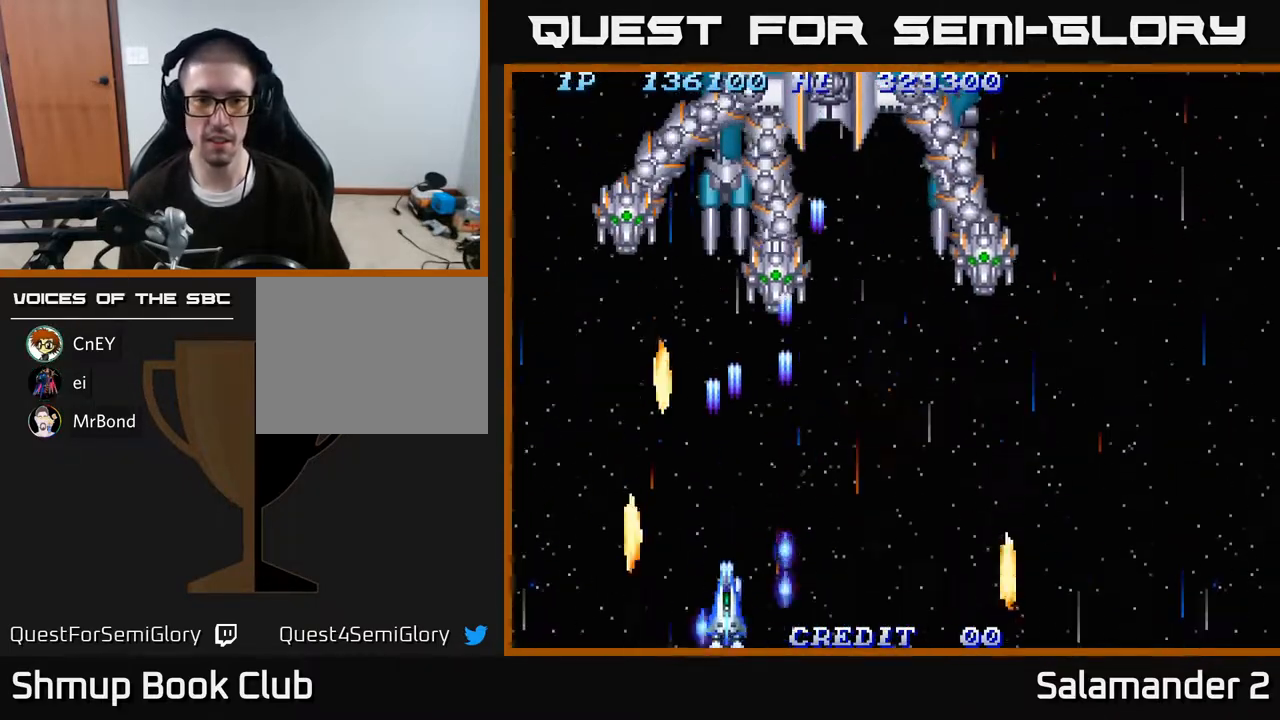
{"buttons": ["A"], "right_stick": "center", "events": [[50, "A", "up"], [133, "DPAD_DOWN", "up"], [150, "A", "down"], [217, "A", "up"], [333, "A", "down"], [367, "A", "up"], [467, "A", "down"]]}
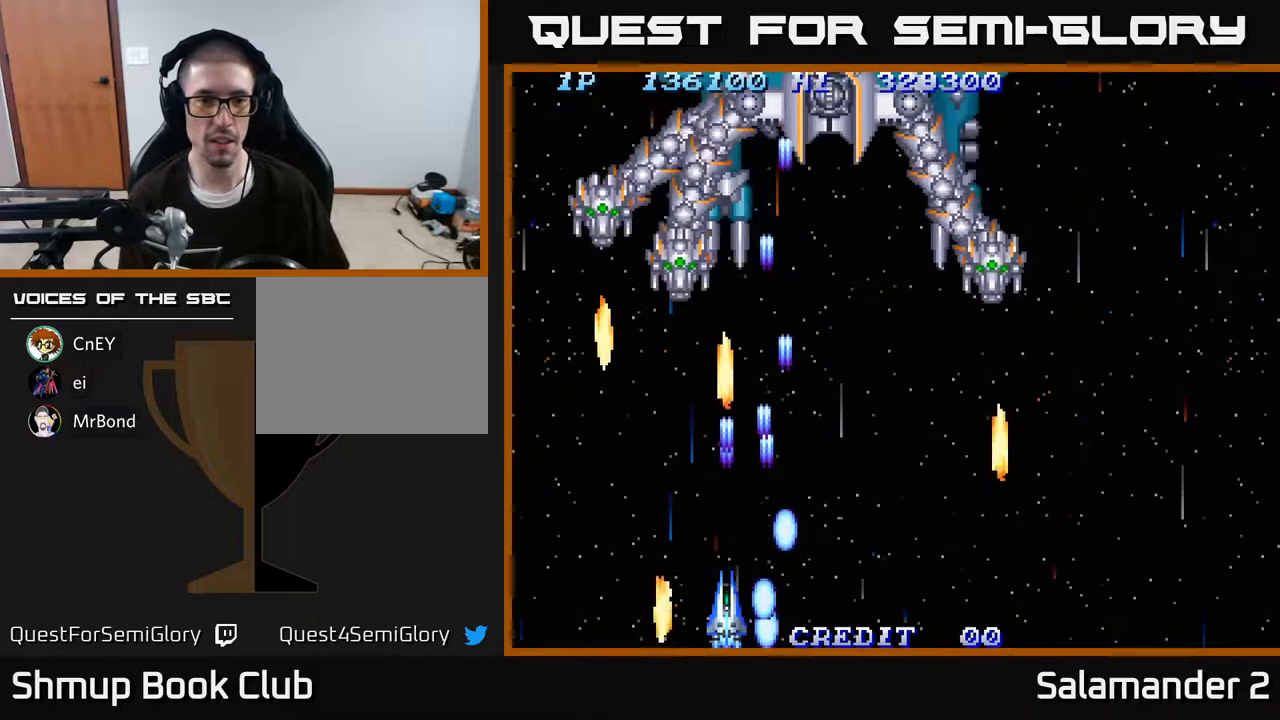
{"buttons": ["A", "DPAD_RIGHT"], "right_stick": "center", "events": [[33, "A", "up"], [133, "A", "down"], [200, "A", "up"], [317, "A", "down"], [383, "A", "up"], [417, "DPAD_RIGHT", "down"], [483, "A", "down"]]}
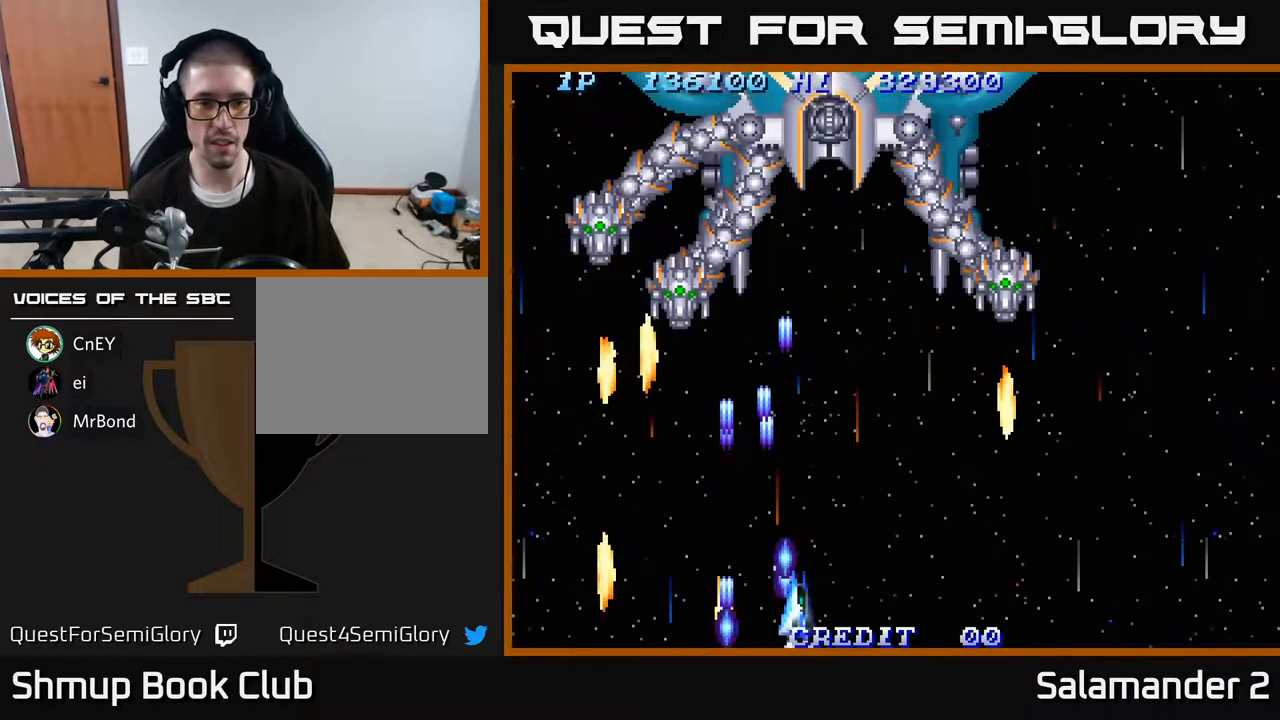
{"buttons": ["A"], "right_stick": "center", "events": [[50, "DPAD_RIGHT", "up"], [67, "A", "up"], [167, "A", "down"], [250, "A", "up"], [333, "A", "down"], [400, "A", "up"], [483, "A", "down"]]}
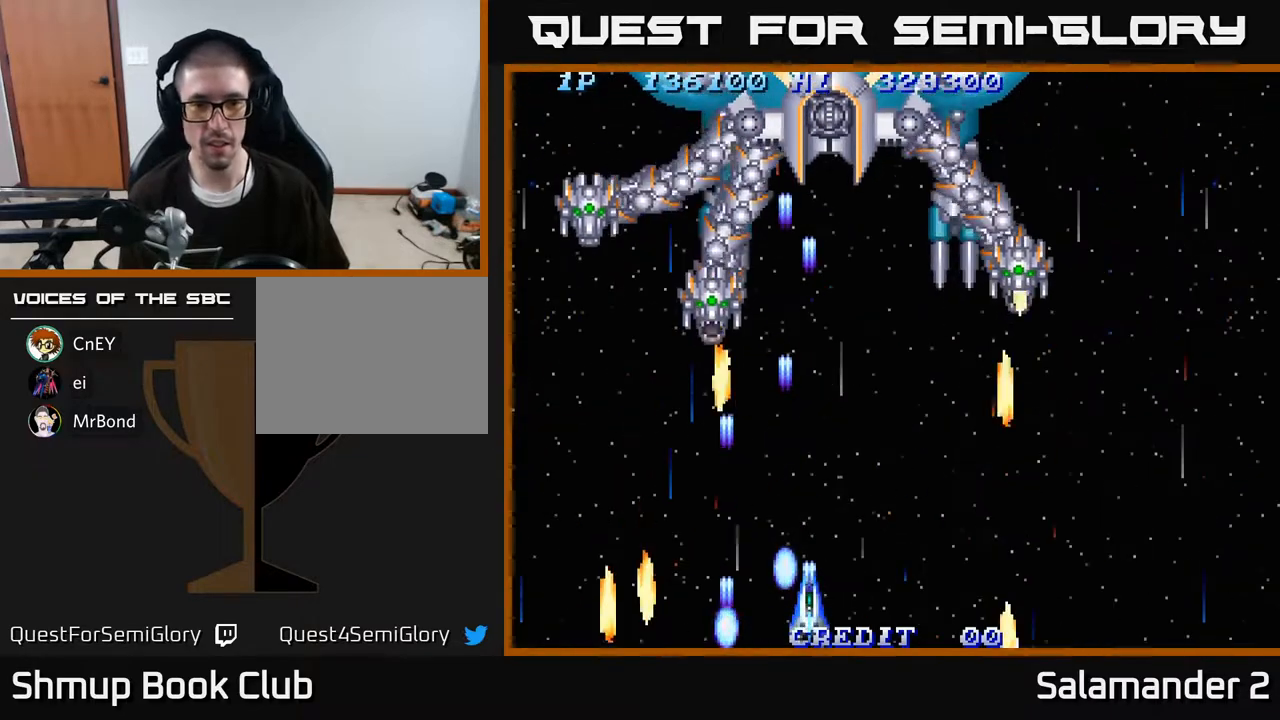
{"buttons": [], "right_stick": "center", "events": [[33, "A", "up"], [100, "A", "down"], [167, "A", "up"], [233, "A", "down"], [300, "A", "up"], [367, "A", "down"], [450, "A", "up"]]}
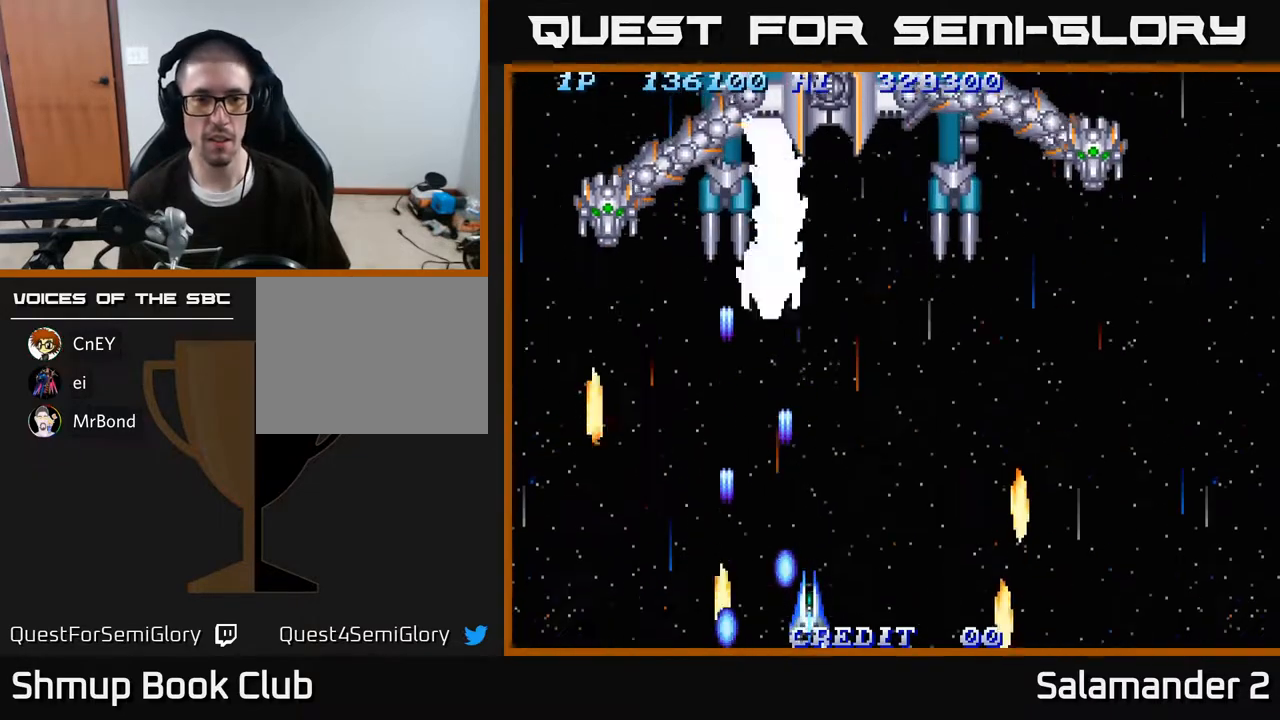
{"buttons": ["A"], "right_stick": "center", "events": [[33, "A", "down"], [83, "A", "up"], [167, "A", "down"], [233, "A", "up"], [317, "A", "down"], [367, "A", "up"], [467, "A", "down"]]}
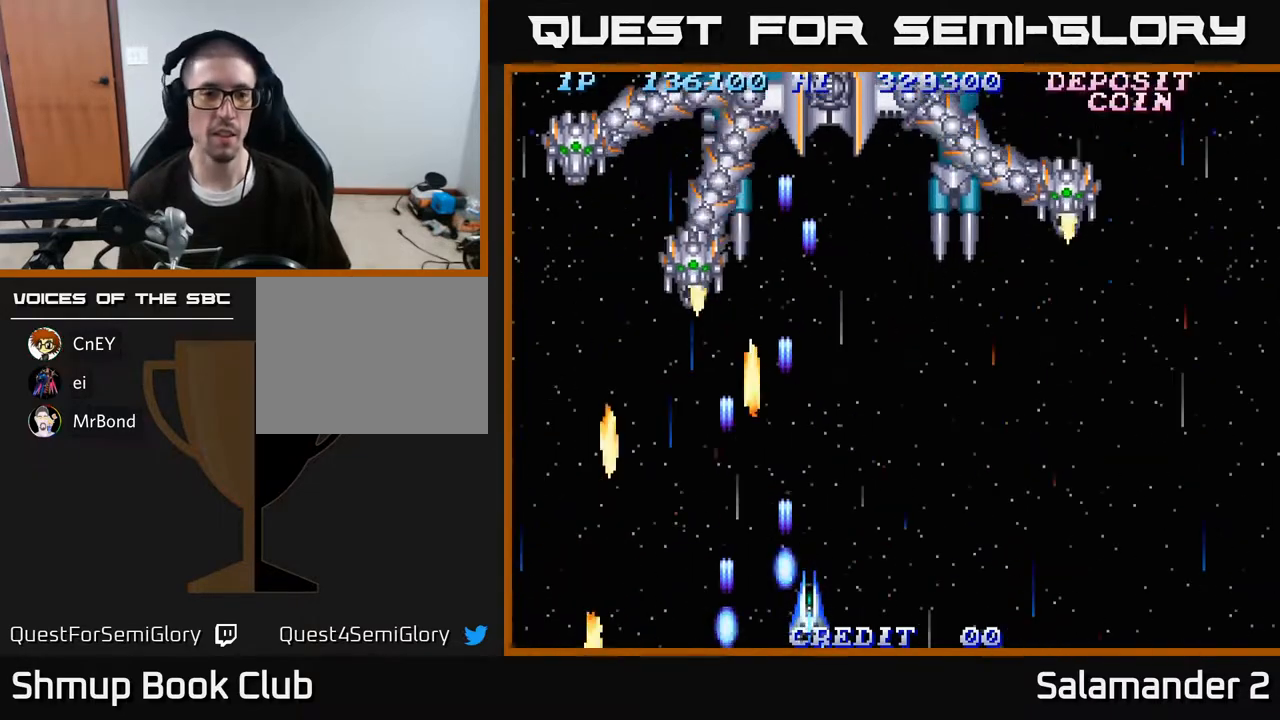
{"buttons": [], "right_stick": "center", "events": [[17, "A", "up"], [100, "A", "down"], [167, "A", "up"], [250, "A", "down"], [317, "A", "up"], [400, "A", "down"], [450, "A", "up"]]}
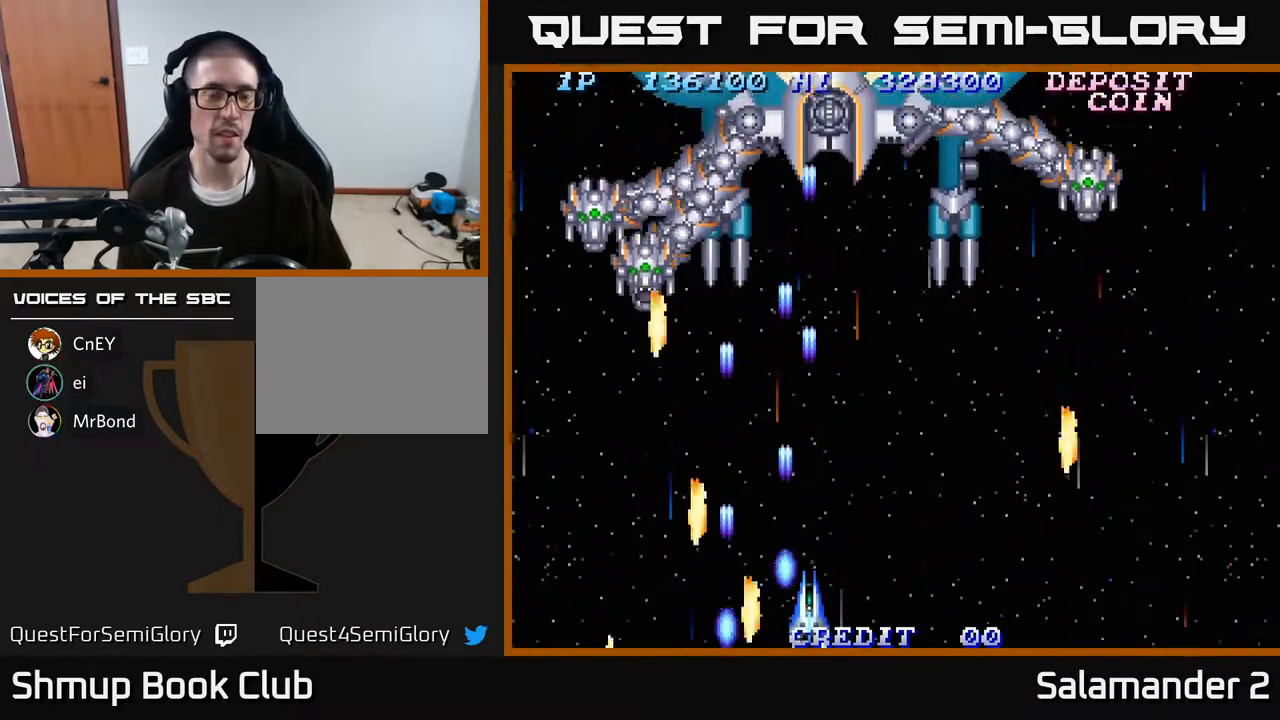
{"buttons": ["A"], "right_stick": "center", "events": [[50, "A", "down"], [83, "A", "up"], [200, "A", "down"], [233, "A", "up"], [333, "A", "down"], [367, "A", "up"], [467, "A", "down"]]}
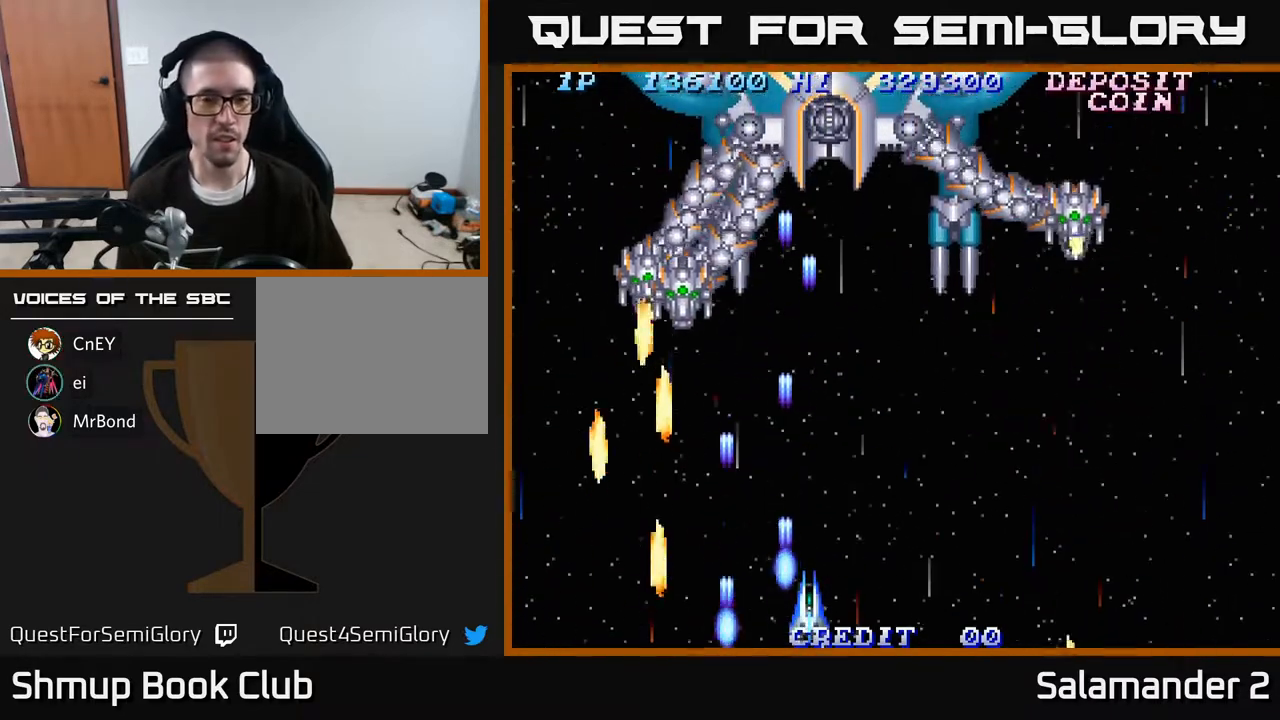
{"buttons": [], "right_stick": "center", "events": [[17, "A", "up"], [117, "A", "down"], [150, "A", "up"], [250, "A", "down"], [300, "A", "up"], [383, "A", "down"], [433, "A", "up"]]}
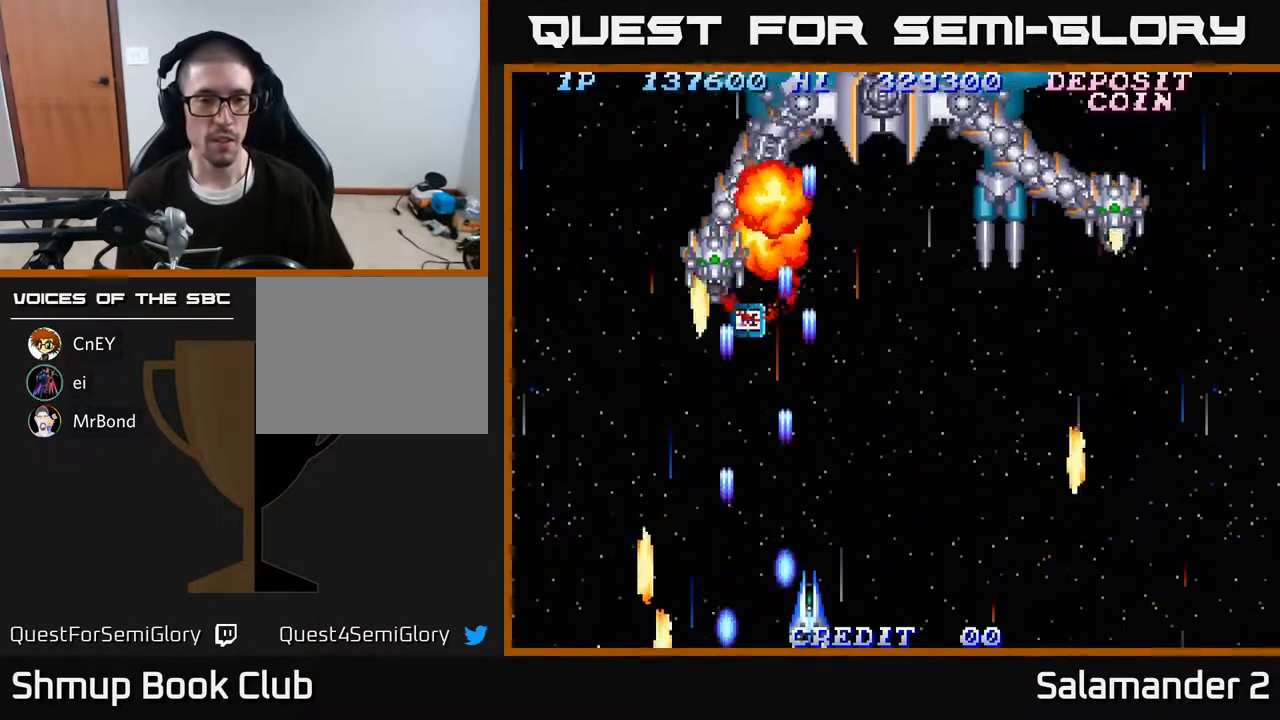
{"buttons": ["DPAD_RIGHT"], "right_stick": "center", "events": [[17, "A", "down"], [50, "A", "up"], [133, "A", "down"], [200, "A", "up"], [250, "DPAD_RIGHT", "down"], [267, "A", "down"], [350, "A", "up"], [433, "A", "down"], [500, "A", "up"]]}
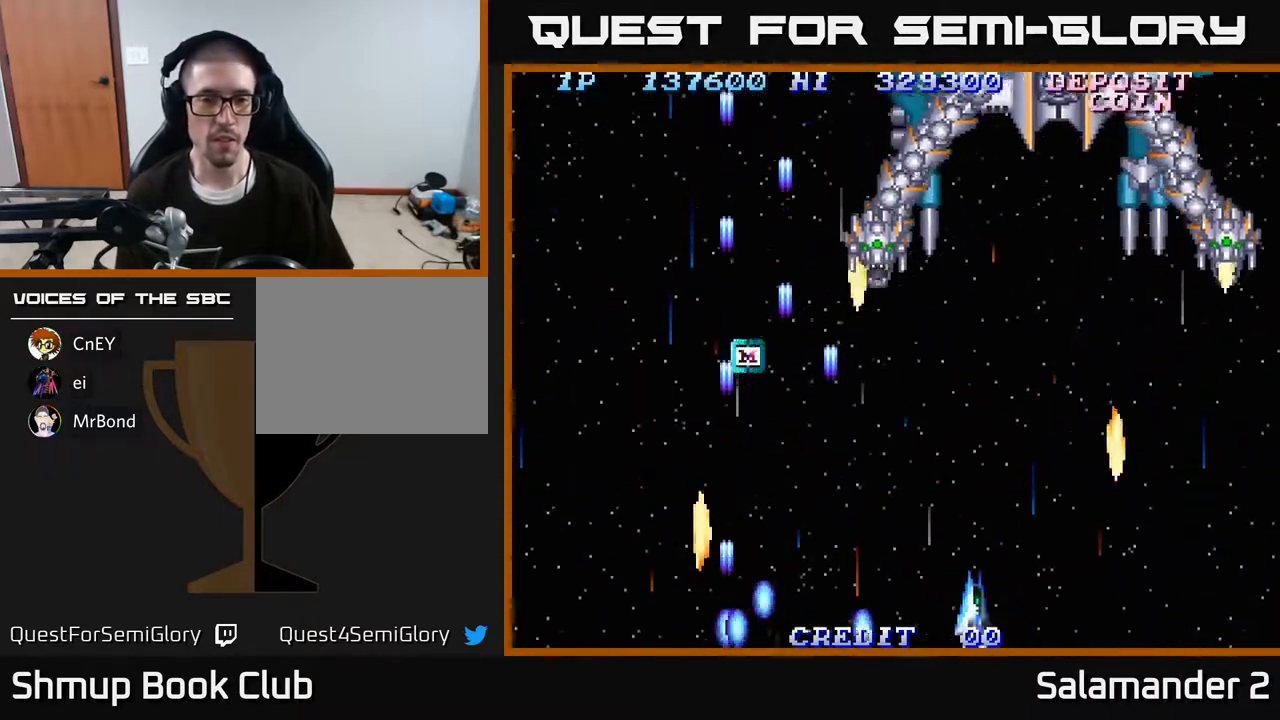
{"buttons": ["DPAD_DOWN"], "right_stick": "center", "events": [[83, "A", "down"], [100, "DPAD_RIGHT", "up"], [117, "DPAD_LEFT", "down"], [150, "A", "up"], [233, "DPAD_DOWN", "down"], [250, "A", "down"], [267, "DPAD_LEFT", "up"], [300, "A", "up"], [383, "A", "down"], [450, "A", "up"]]}
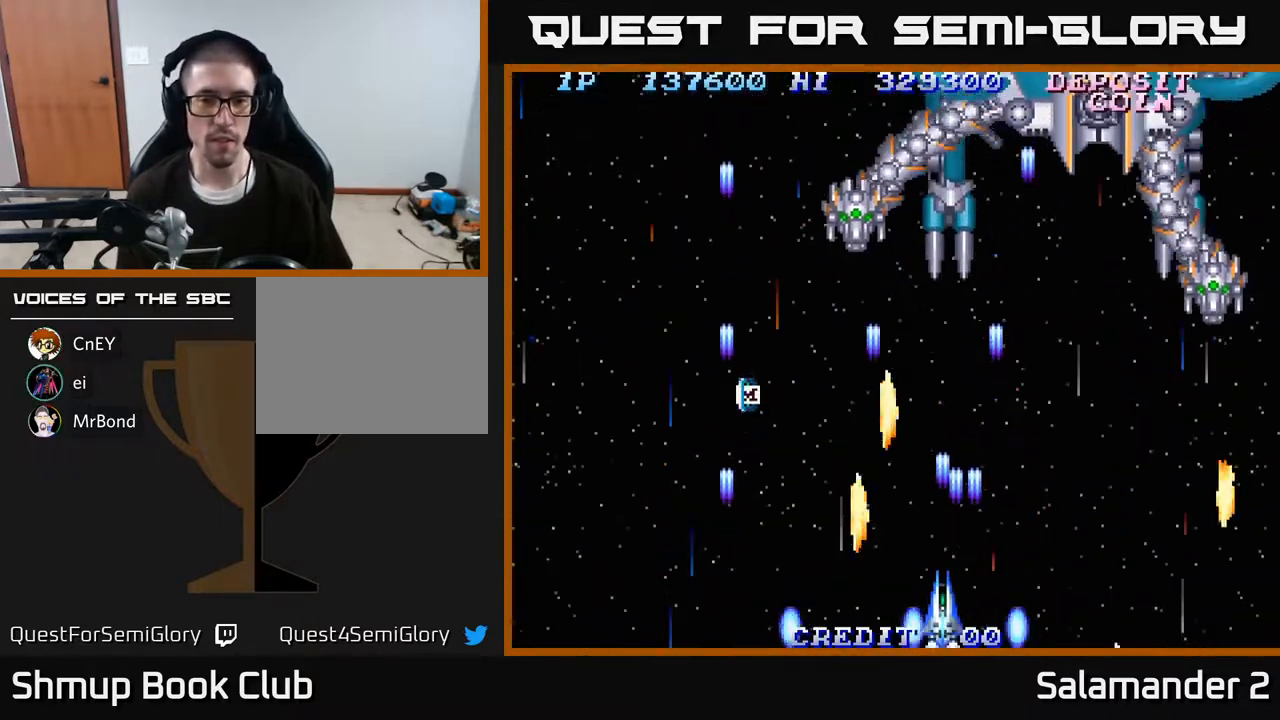
{"buttons": ["DPAD_LEFT"], "right_stick": "center", "events": [[50, "A", "down"], [67, "DPAD_DOWN", "up"], [117, "A", "up"], [150, "DPAD_UP", "down"], [217, "A", "down"], [300, "A", "up"], [400, "A", "down"], [433, "DPAD_LEFT", "down"], [467, "DPAD_UP", "up"], [500, "A", "up"]]}
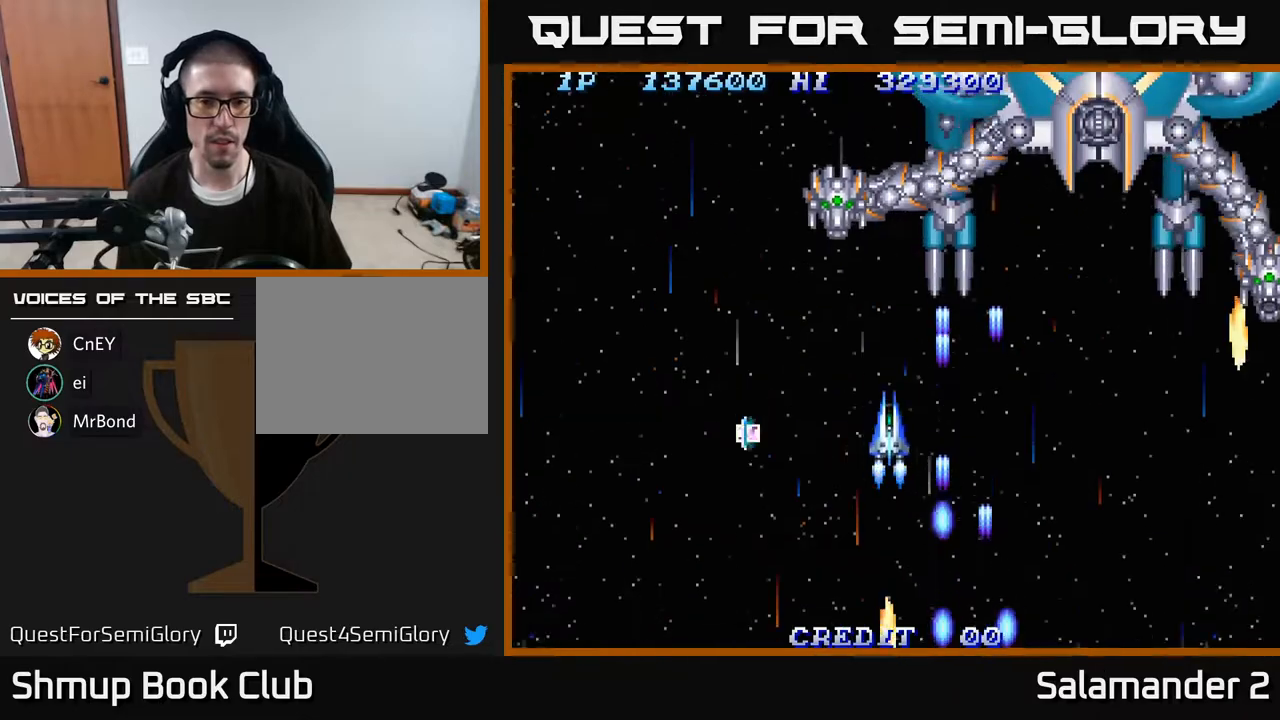
{"buttons": ["DPAD_DOWN", "DPAD_RIGHT"], "right_stick": "center", "events": [[67, "A", "down"], [150, "A", "up"], [217, "DPAD_DOWN", "down"], [233, "A", "down"], [267, "DPAD_LEFT", "up"], [283, "DPAD_RIGHT", "down"], [300, "A", "up"], [300, "DPAD_DOWN", "up"], [383, "A", "down"], [400, "DPAD_DOWN", "down"], [467, "A", "up"]]}
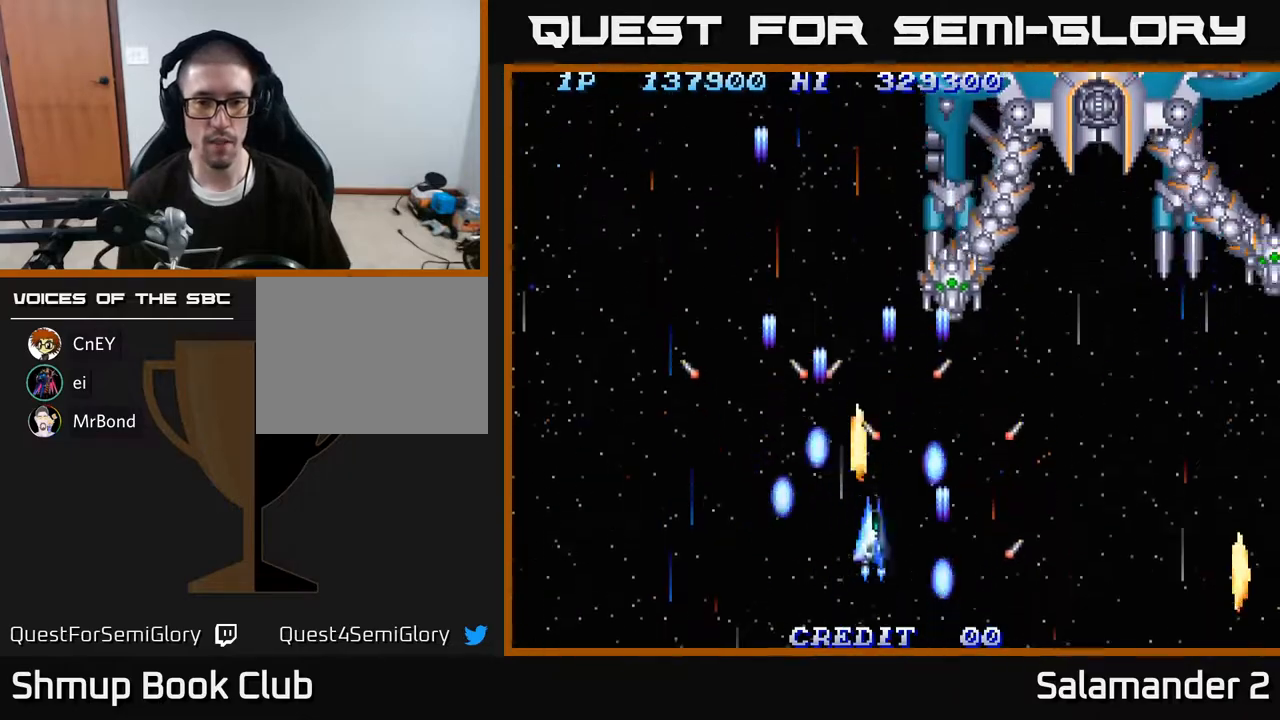
{"buttons": ["DPAD_LEFT"], "right_stick": "center"}
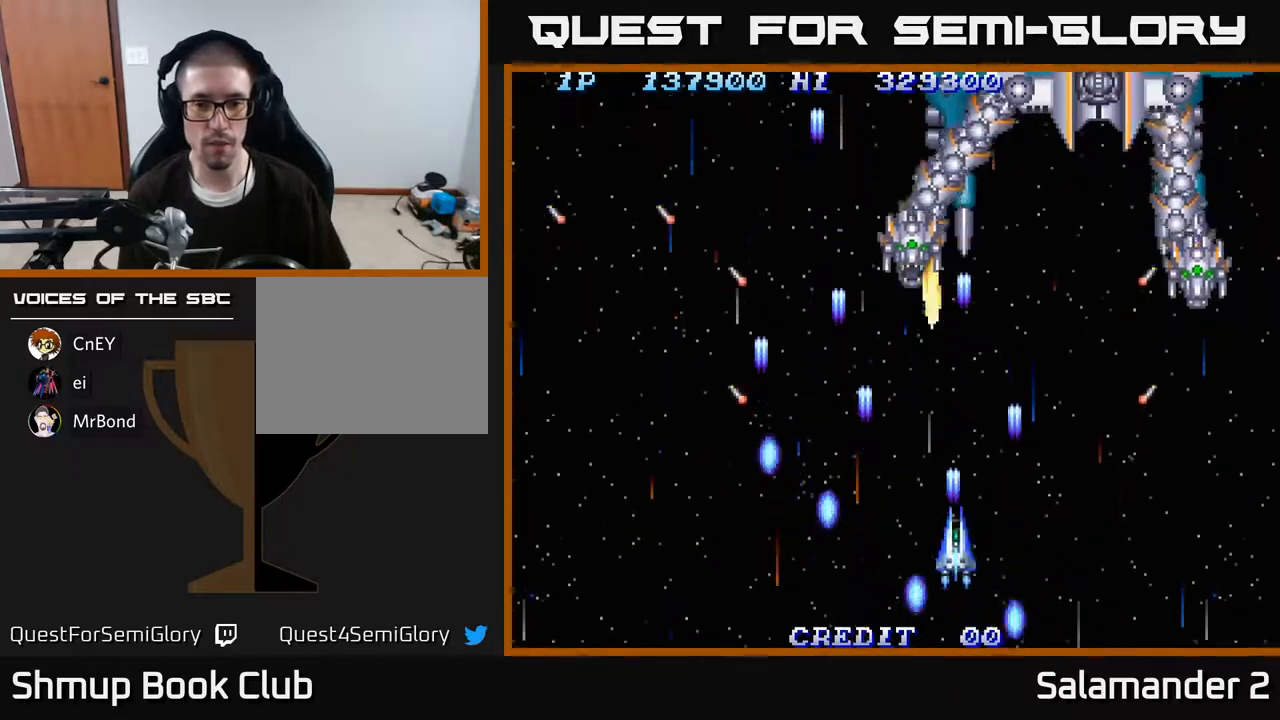
{"buttons": ["DPAD_LEFT"], "right_stick": "center", "events": [[17, "DPAD_LEFT", "up"], [33, "A", "down"], [33, "DPAD_DOWN", "down"], [67, "DPAD_RIGHT", "down"], [100, "A", "up"], [167, "DPAD_DOWN", "up"], [183, "A", "down"], [250, "A", "up"], [350, "A", "down"], [433, "A", "up"], [450, "DPAD_RIGHT", "up"], [467, "DPAD_LEFT", "down"]]}
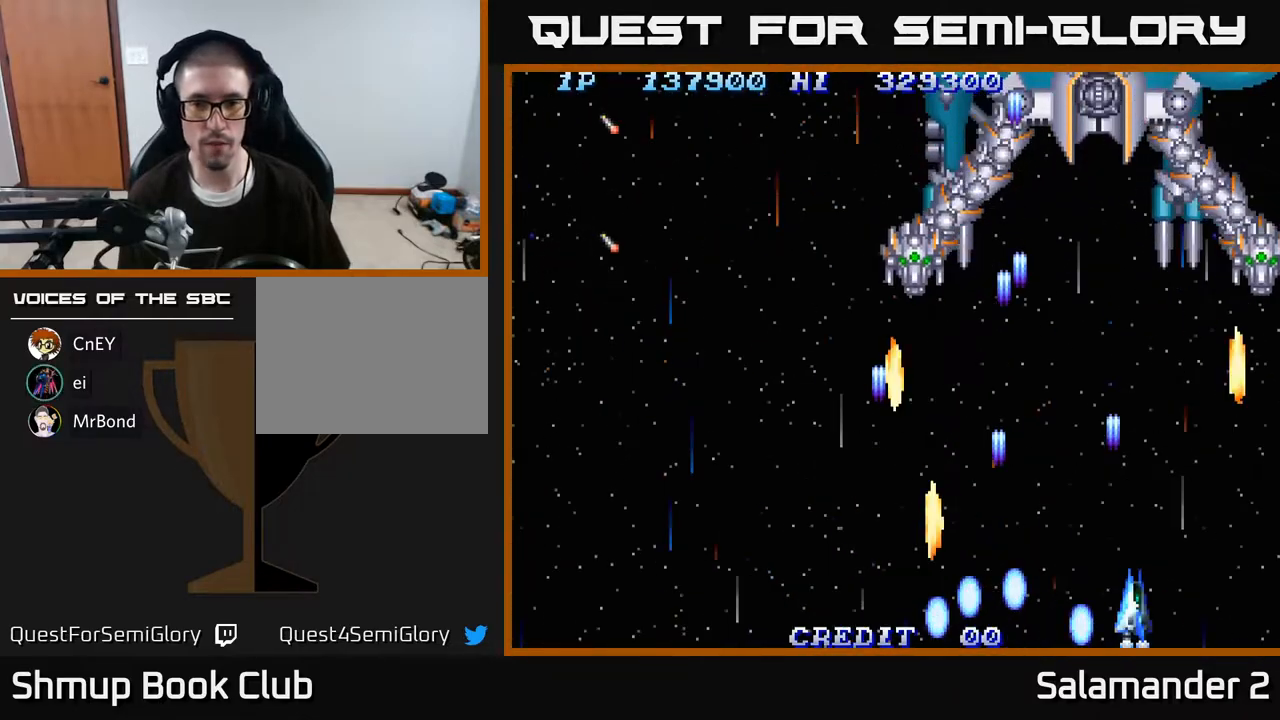
{"buttons": ["A"], "right_stick": "center", "events": [[17, "A", "down"], [83, "A", "up"], [117, "DPAD_LEFT", "up"], [133, "DPAD_RIGHT", "down"], [150, "DPAD_UP", "down"], [183, "A", "down"], [183, "DPAD_RIGHT", "up"], [250, "A", "up"], [267, "DPAD_LEFT", "down"], [333, "A", "down"], [350, "DPAD_UP", "up"], [367, "DPAD_LEFT", "up"], [417, "A", "up"], [483, "A", "down"]]}